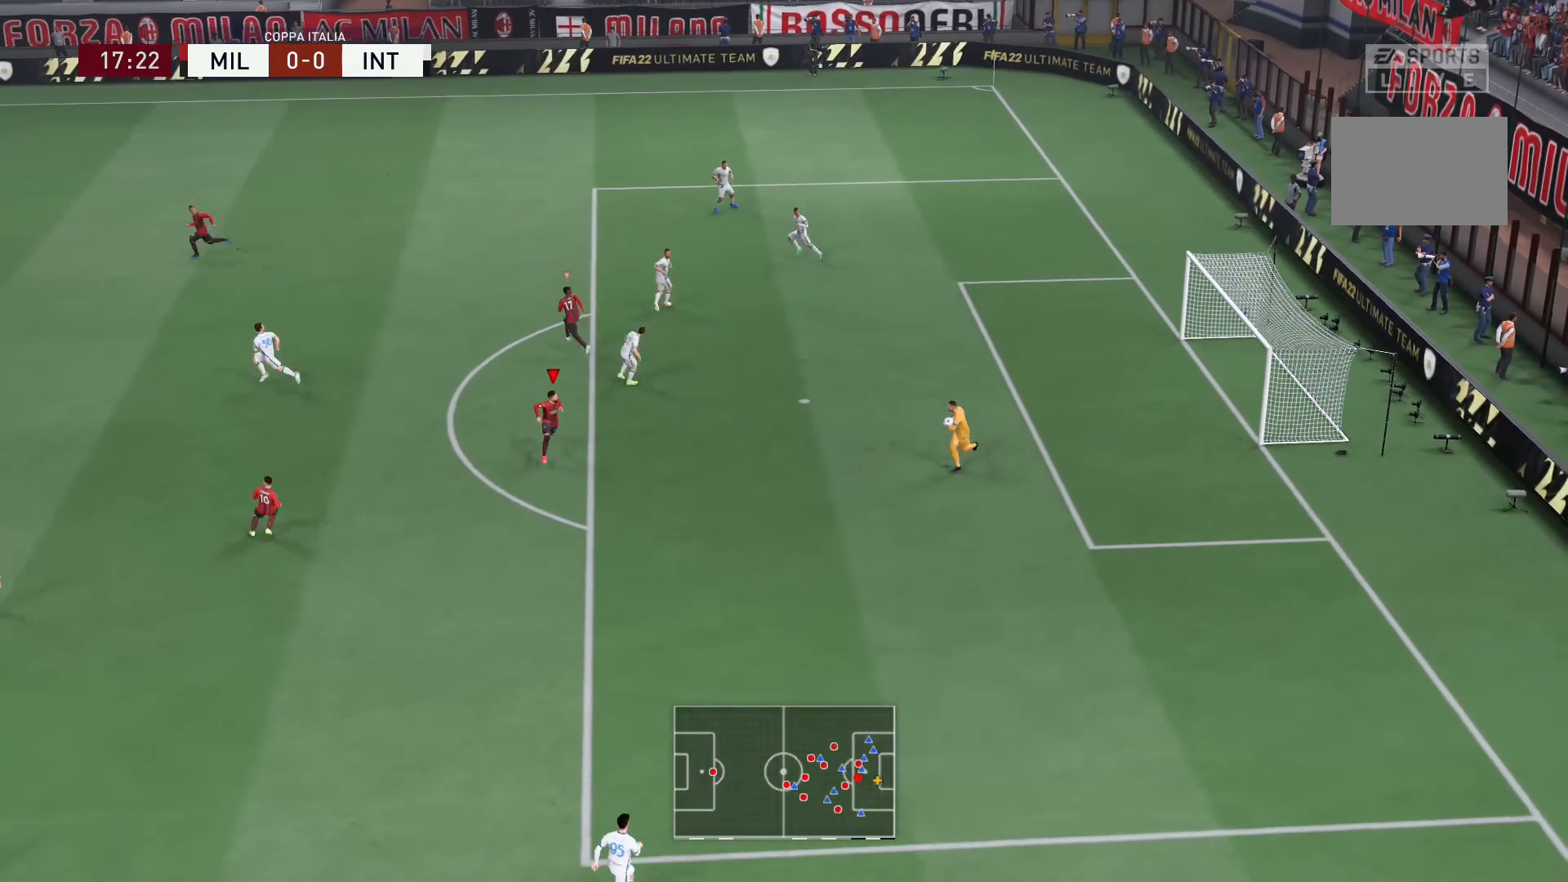
Gameplay with a controller (Xbox layout); each line is a JSON object with the inputs held at the frame after it. "events" lists button and stick changes between this image and that frame as [ms after this image, input, new state], when the widget could be followed in between. Not read: L3 R3.
{"buttons": ["R2"], "left_stick": "down", "right_stick": "center", "events": [[100, "R2", "down"]]}
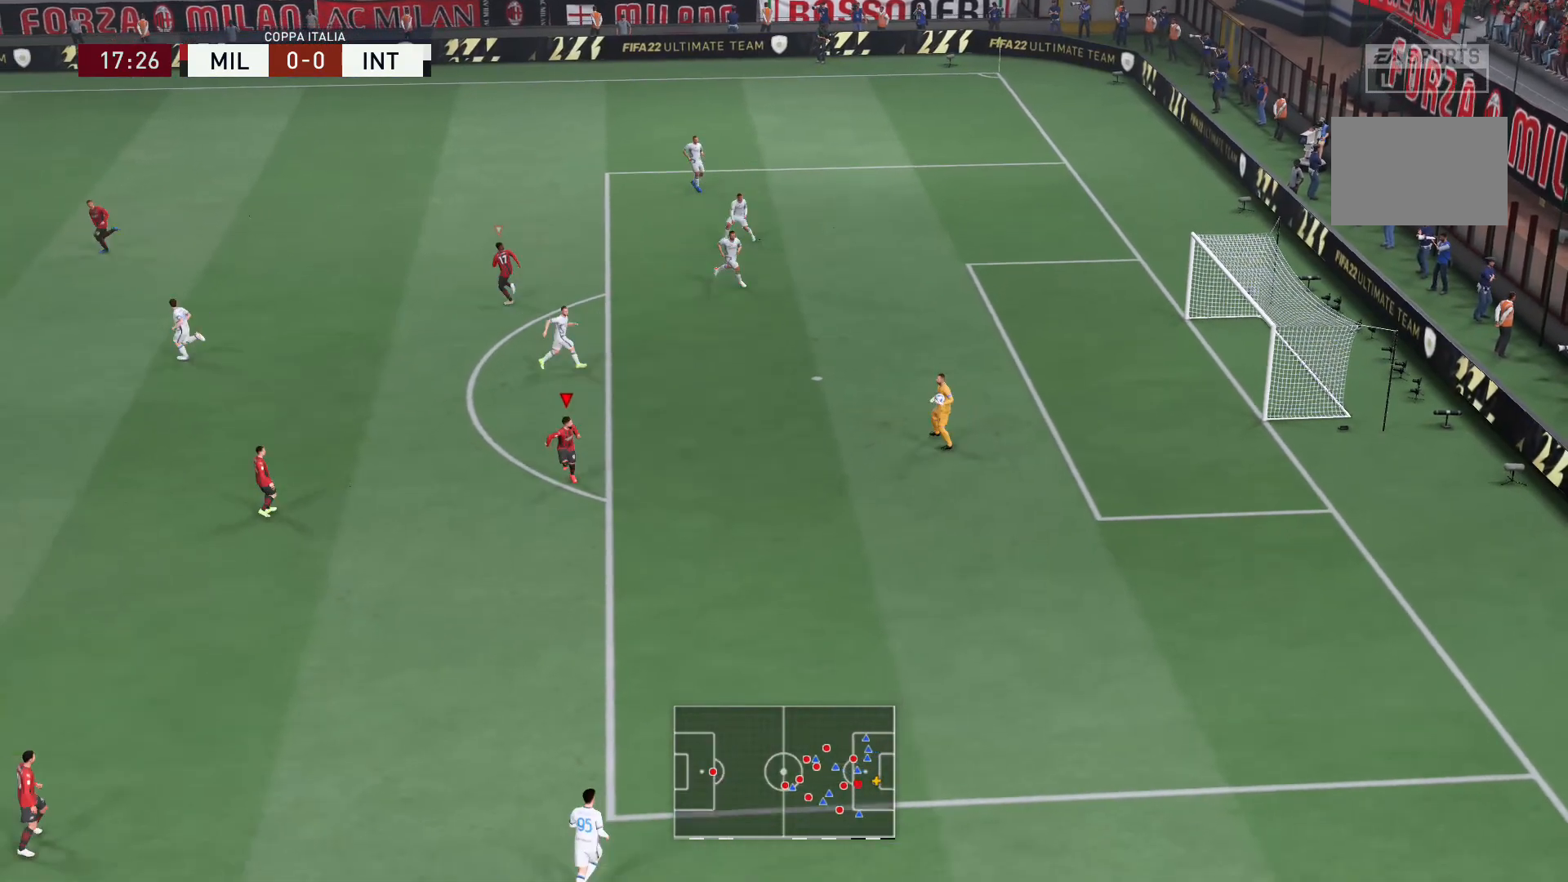
{"buttons": ["L2"], "left_stick": "left", "right_stick": "center", "events": [[200, "R2", "up"], [300, "left_stick", "down-left"], [467, "left_stick", "left"], [501, "L2", "down"]]}
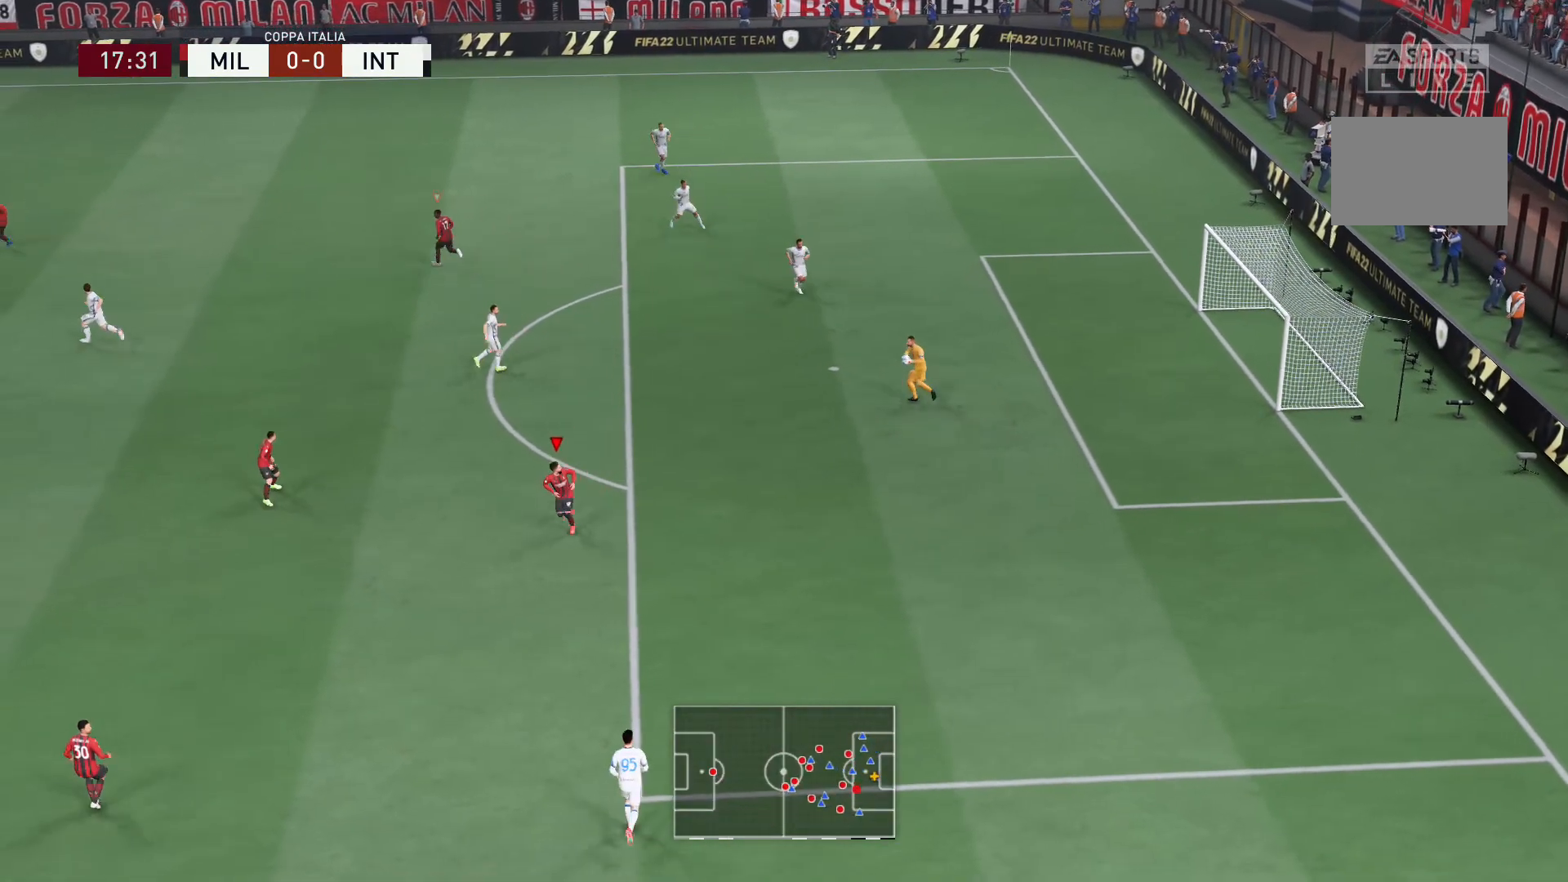
{"buttons": ["R2"], "left_stick": "up-left", "right_stick": "center", "events": [[66, "left_stick", "up-left"], [467, "R2", "down"], [500, "L2", "up"]]}
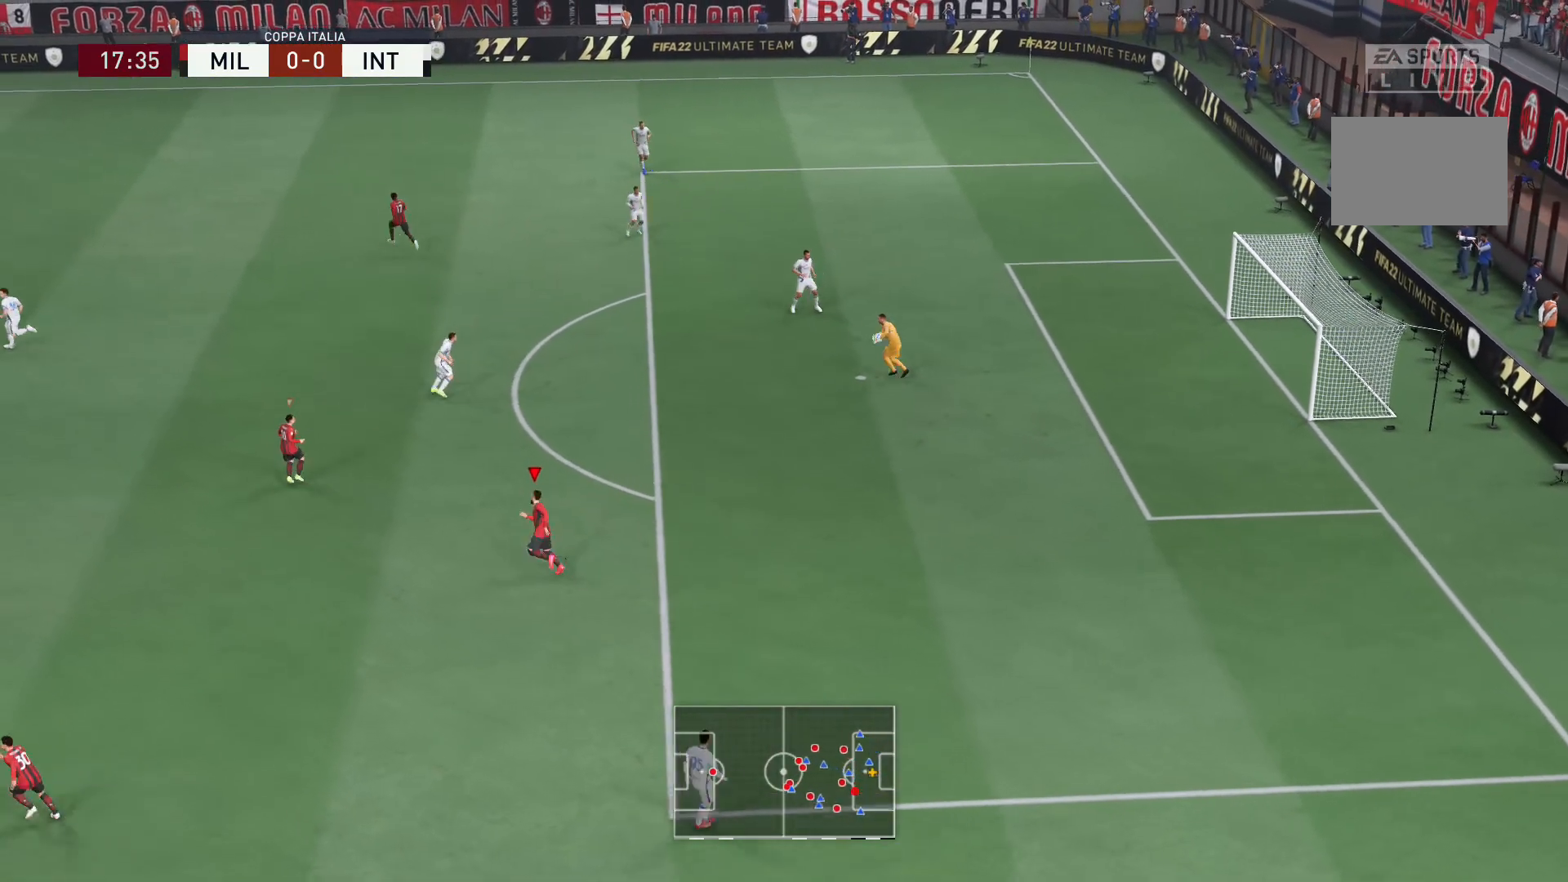
{"buttons": ["R2"], "left_stick": "up-left", "right_stick": "center", "events": []}
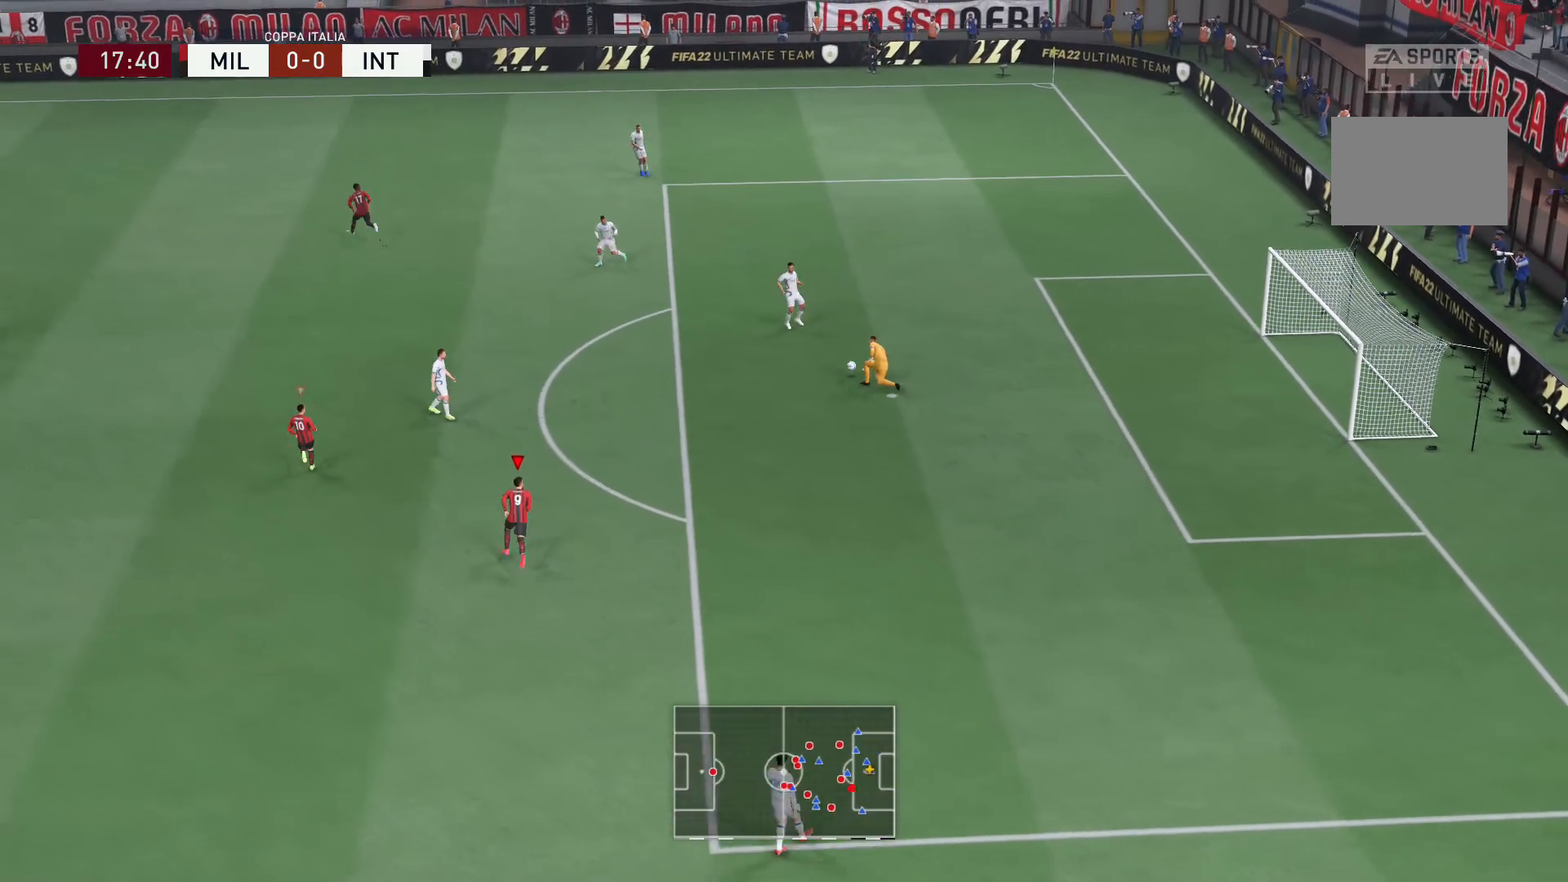
{"buttons": ["R2"], "left_stick": "up-left", "right_stick": "center", "events": []}
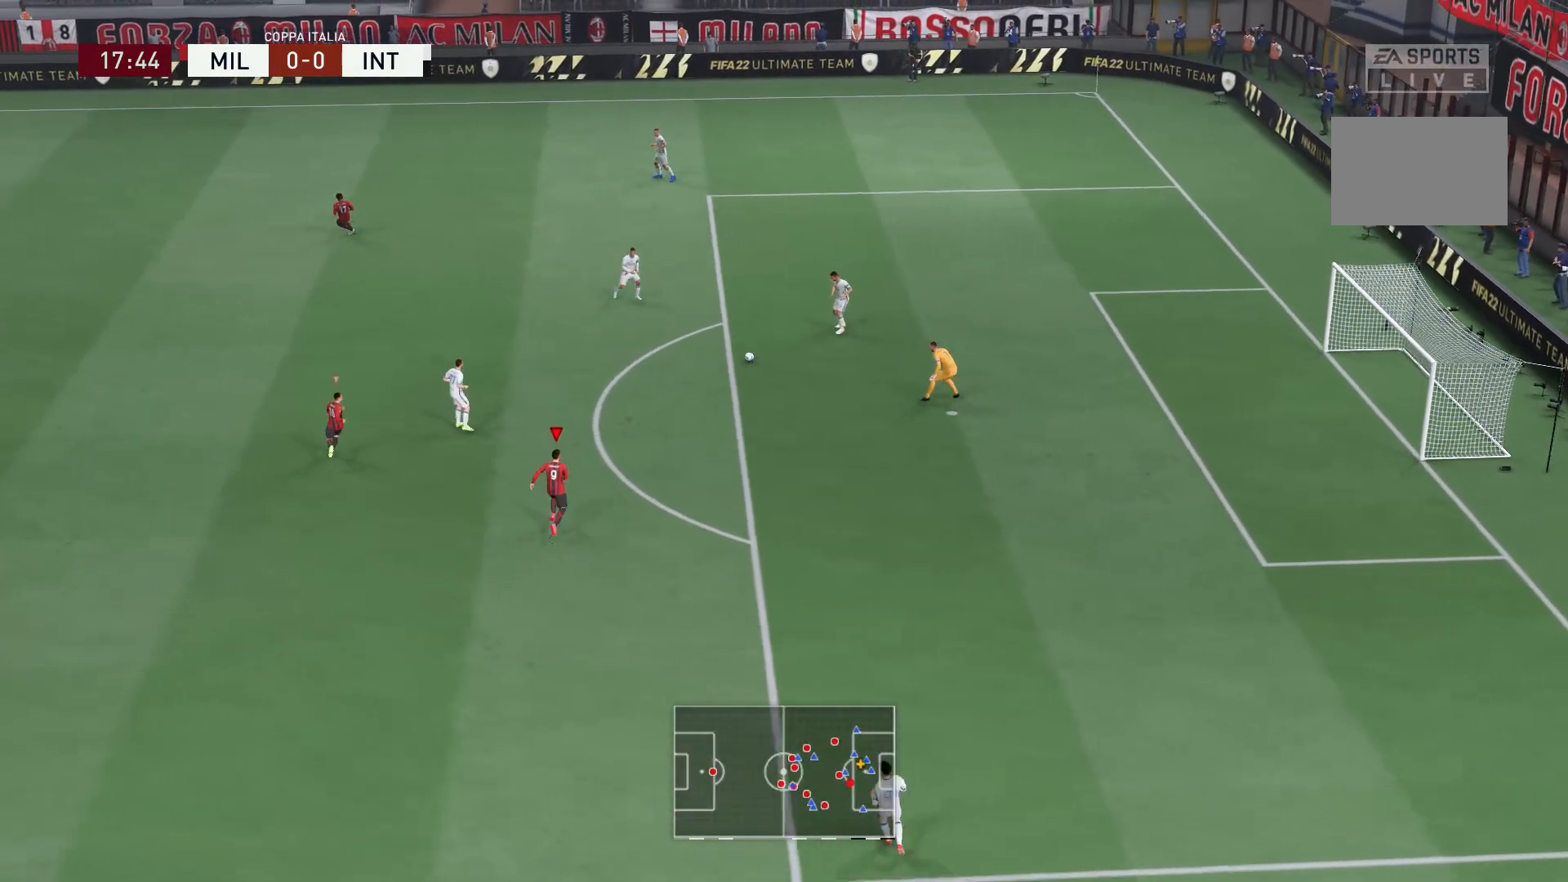
{"buttons": ["R2"], "left_stick": "up-left", "right_stick": "center", "events": []}